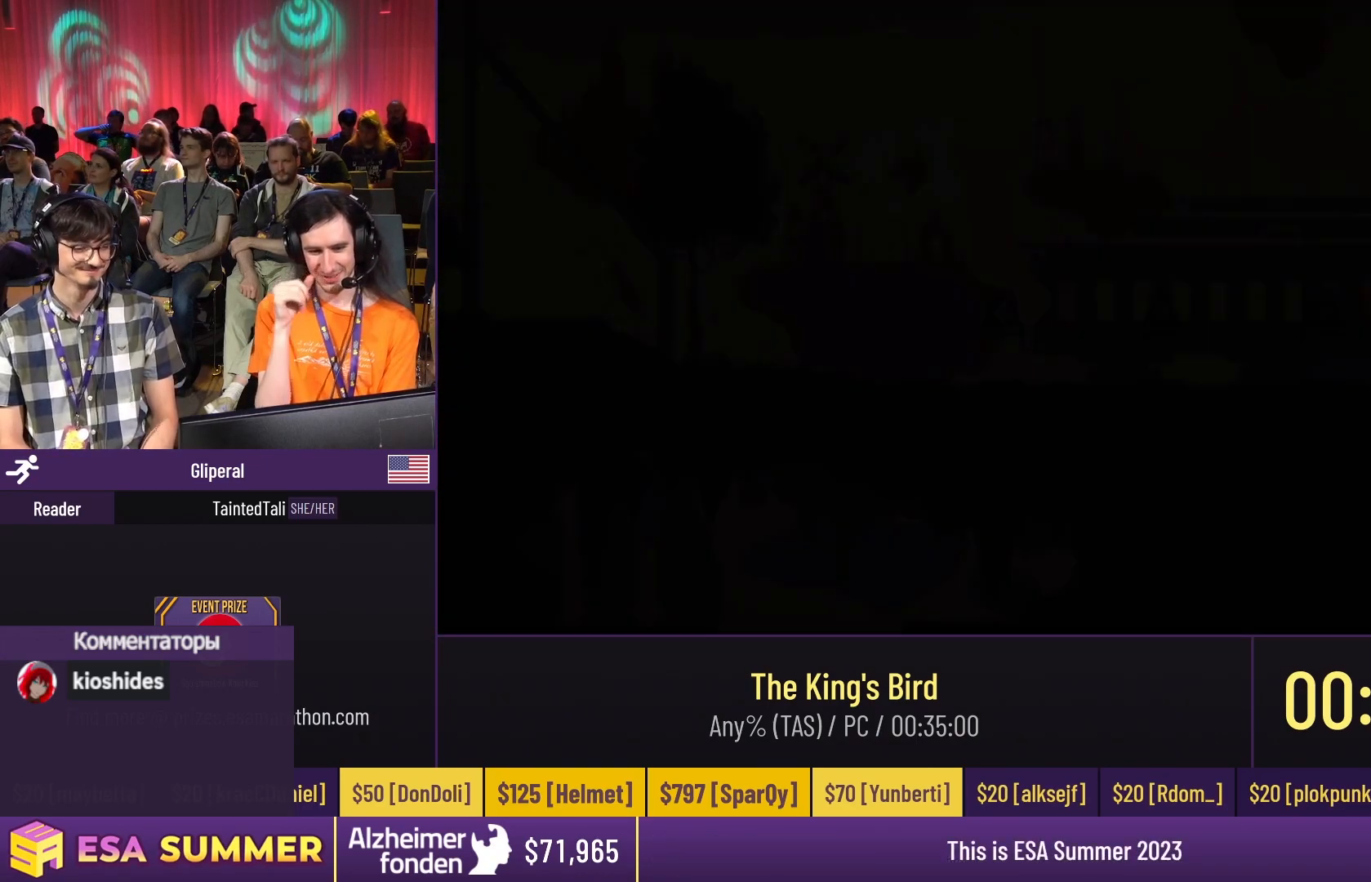
Gameplay with keyboard; each line is a JSON object with the keys held at the frame after it. "events" lists presses ("down") and releases ("up") of "dash", "down", "glide", "jump", "left", "right" and "up" between this image and that frame as [ms after this image, input, new state], when the widget could be followed in between. No other keys are recorded. Mouse input is not recorded. Key names are as the overlay labels them; some are game actions (e.g. jump) rather than physical keys.
{"keys": [], "events": []}
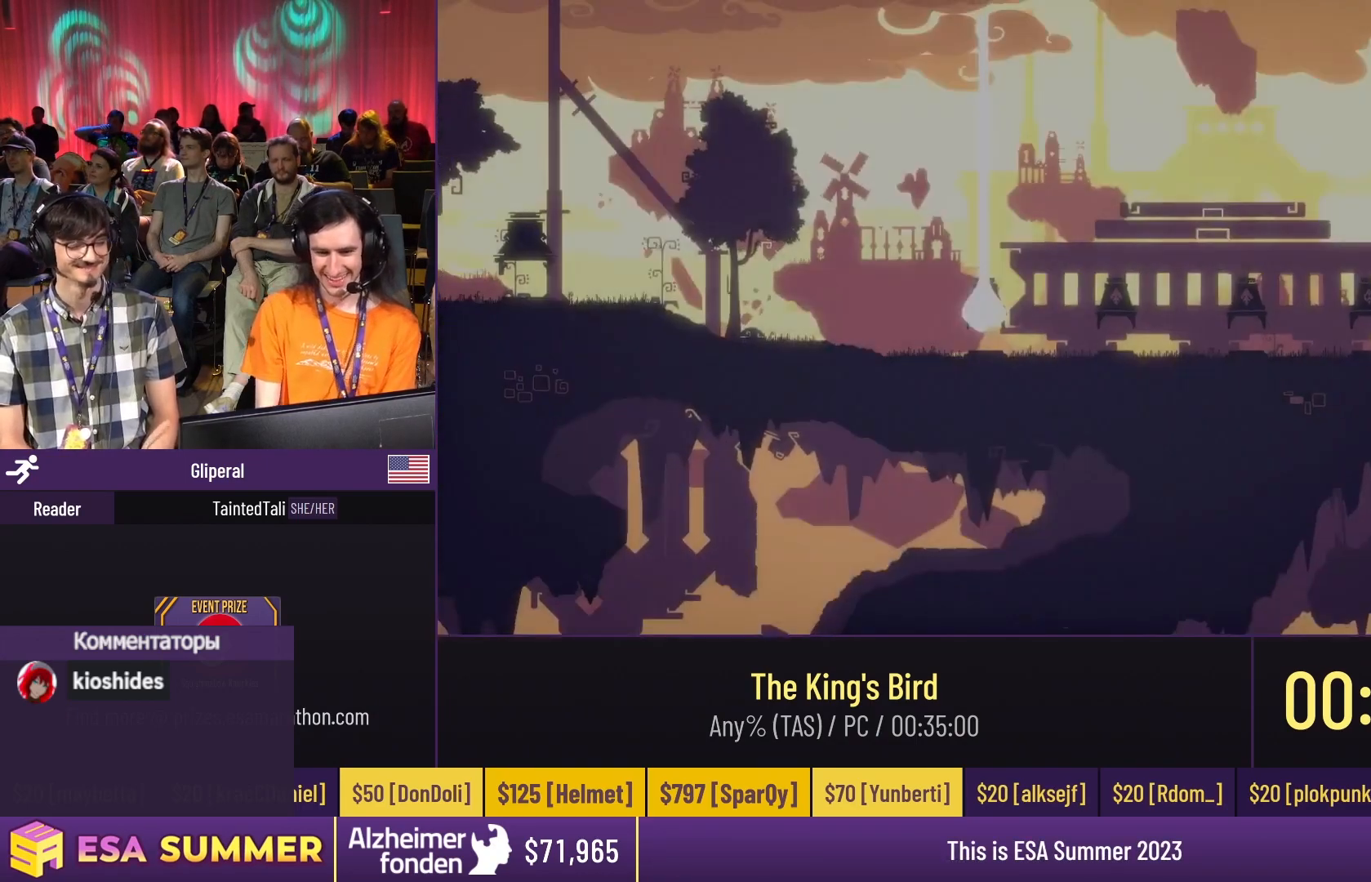
{"keys": ["dash", "glide", "jump", "up"], "events": [[133, "dash", "down"], [133, "glide", "down"], [133, "right", "down"], [133, "up", "down"], [267, "dash", "up"], [267, "down", "down"], [267, "right", "up"], [267, "up", "up"], [333, "down", "up"], [333, "up", "down"], [433, "dash", "down"], [433, "jump", "down"]]}
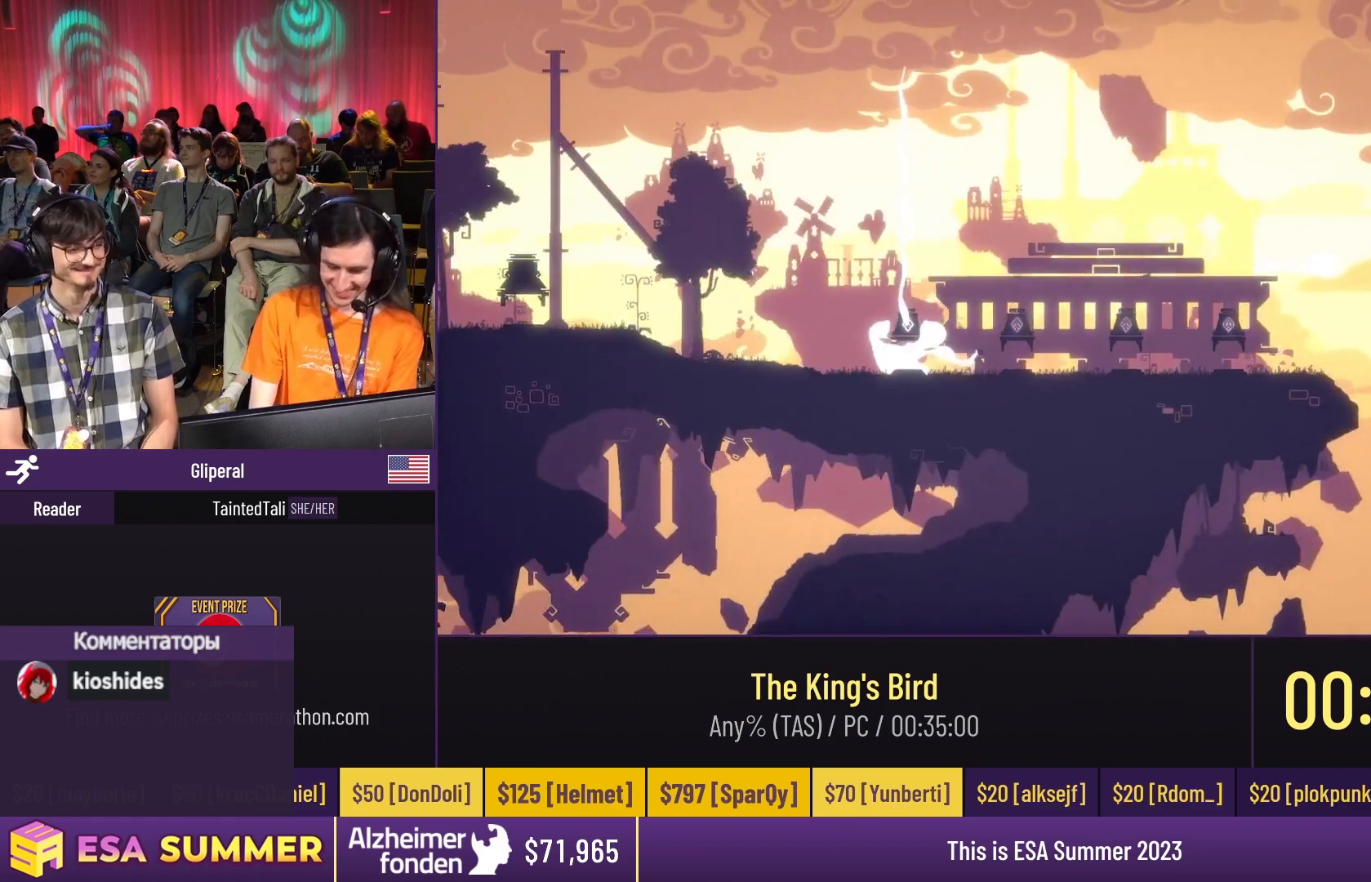
{"keys": [], "events": [[67, "dash", "up"], [67, "glide", "up"], [67, "jump", "up"], [67, "up", "up"]]}
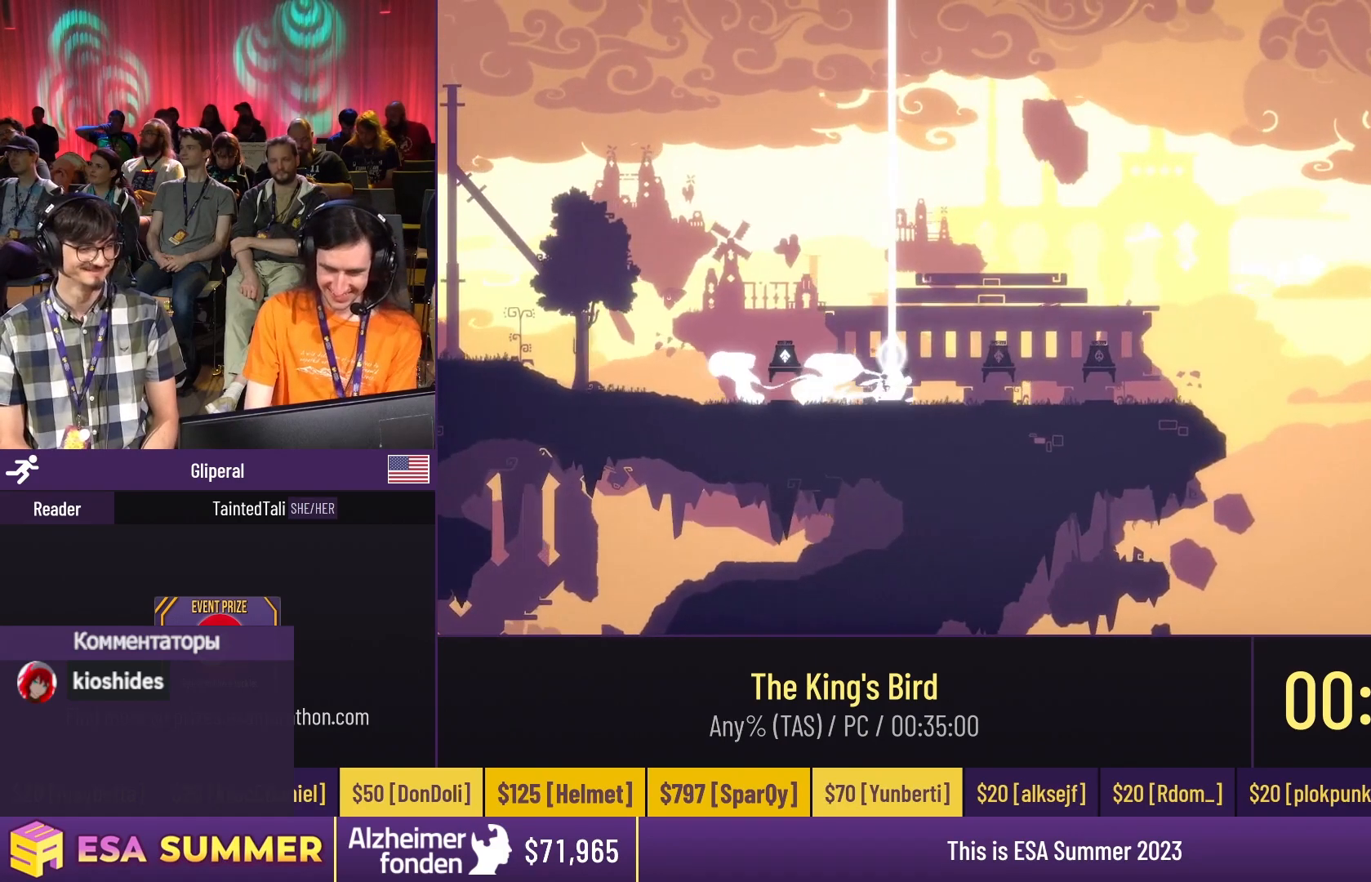
{"keys": [], "events": []}
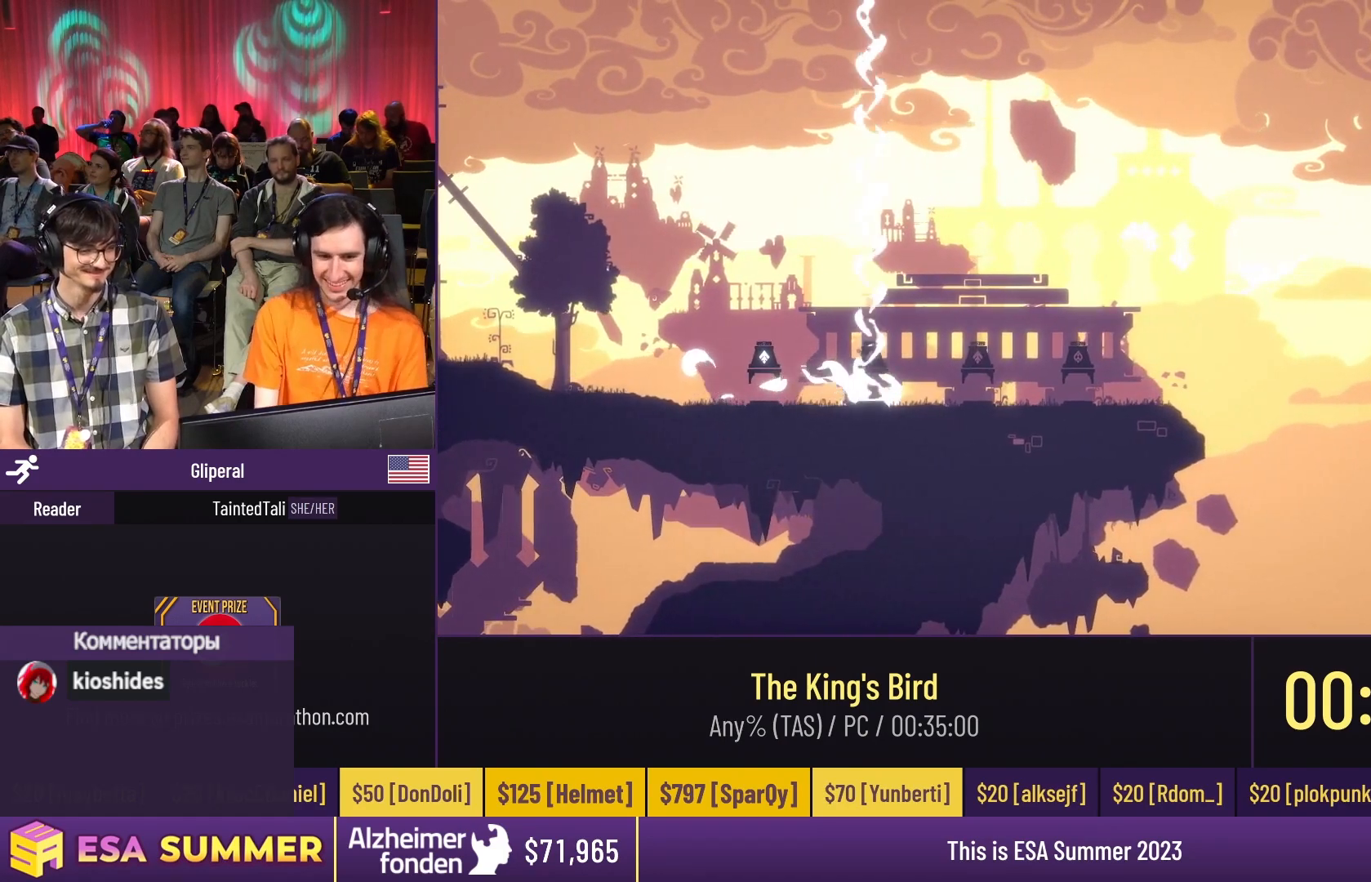
{"keys": [], "events": []}
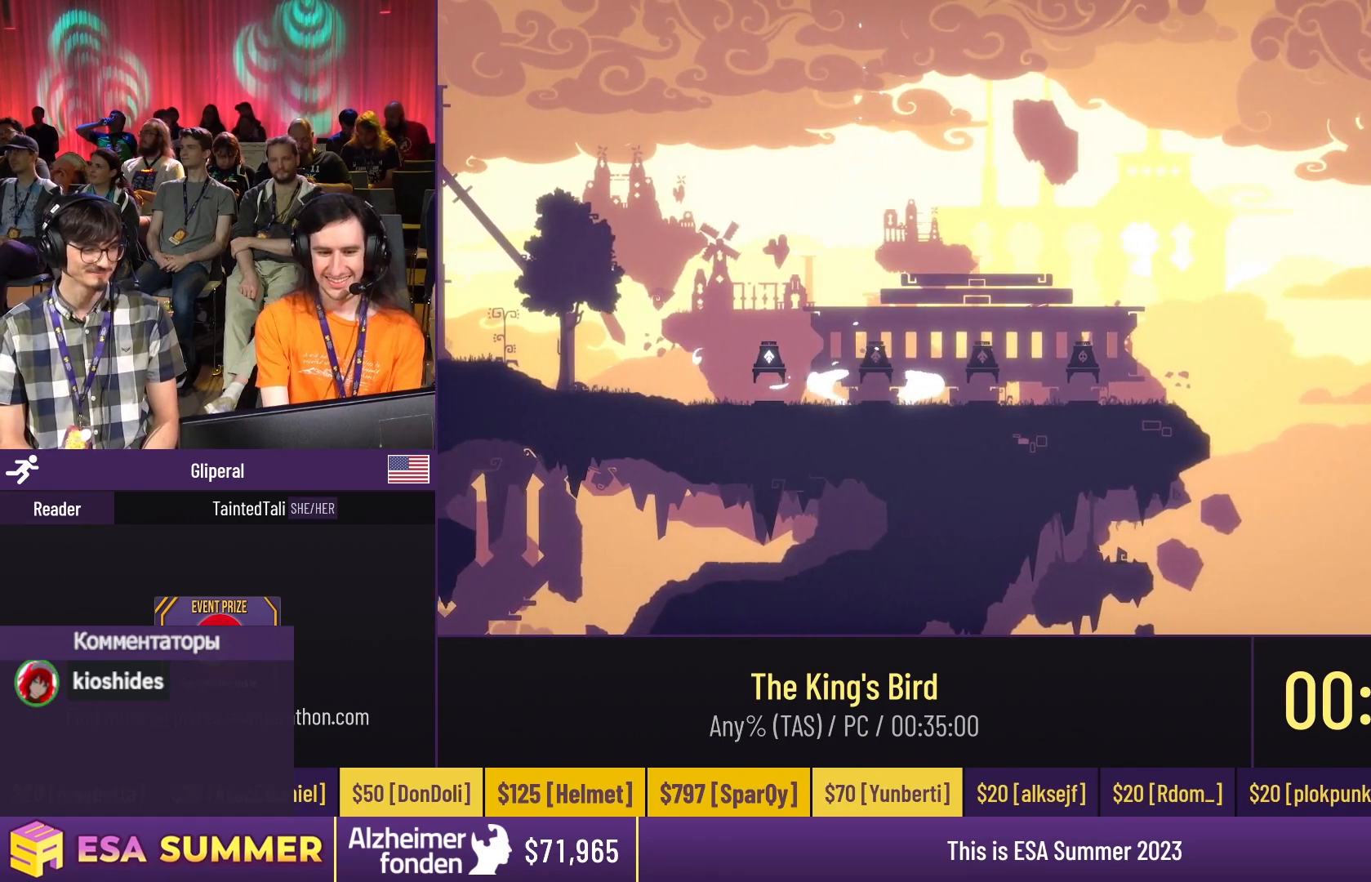
{"keys": [], "events": []}
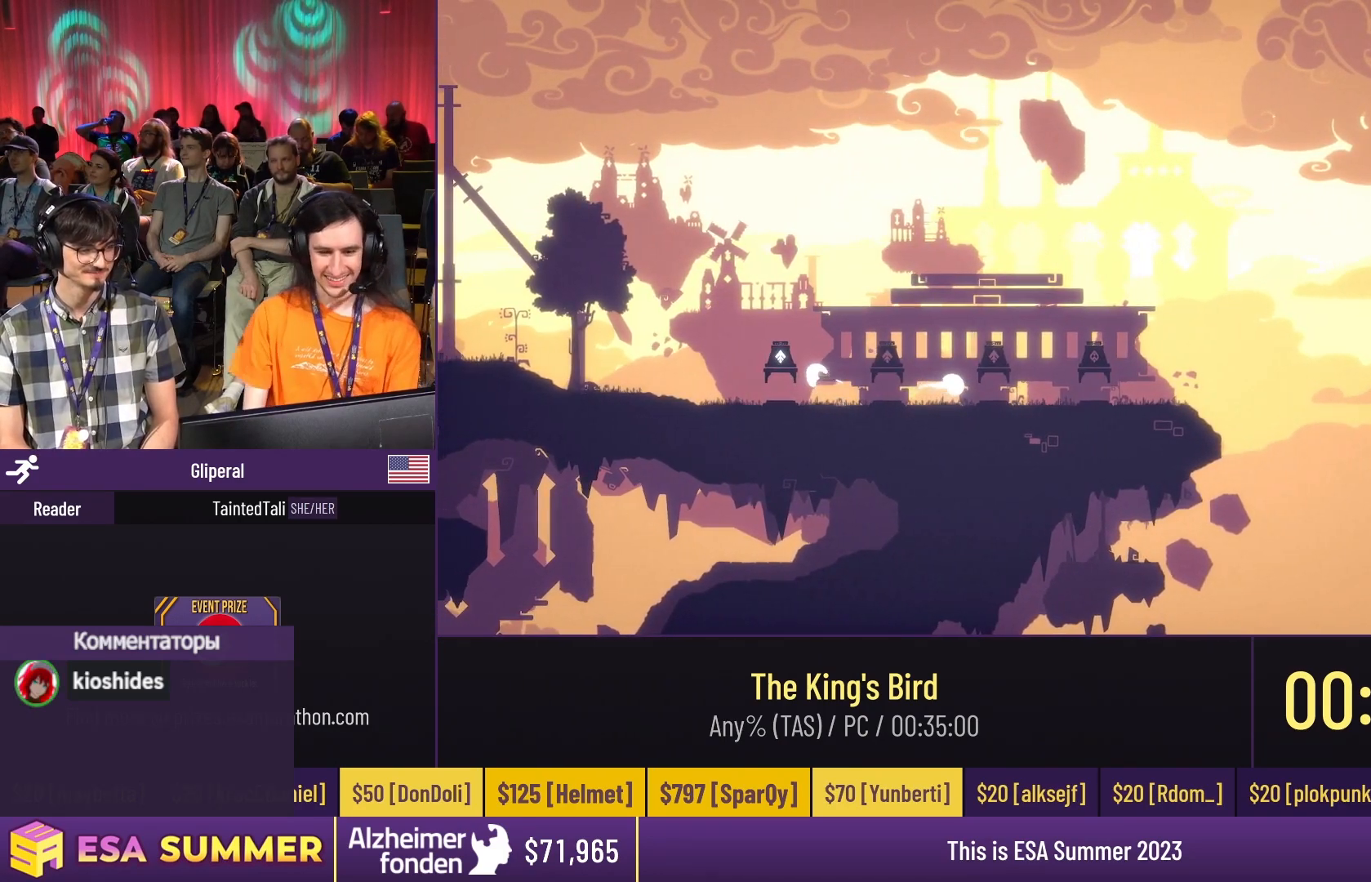
{"keys": [], "events": []}
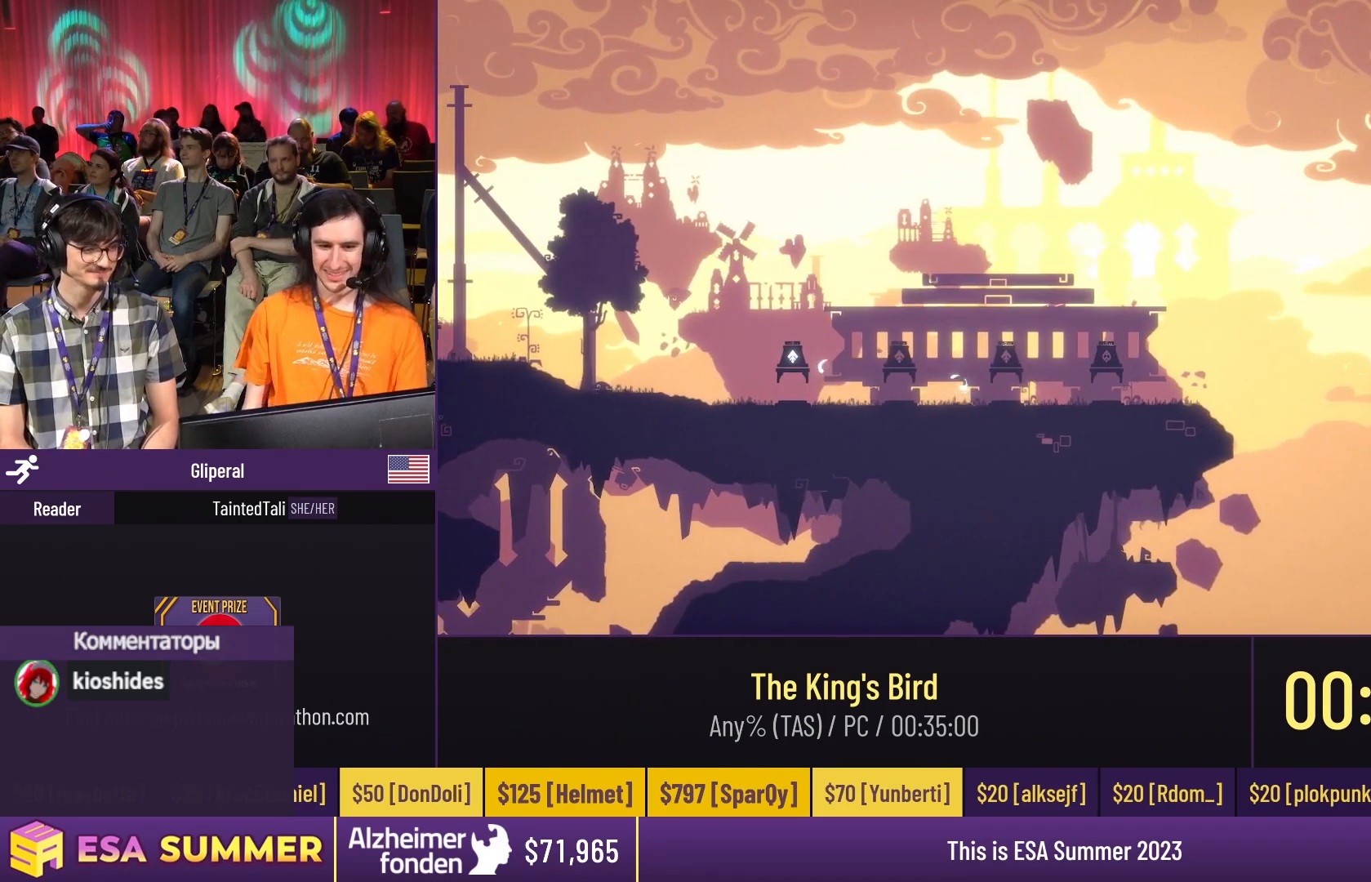
{"keys": [], "events": []}